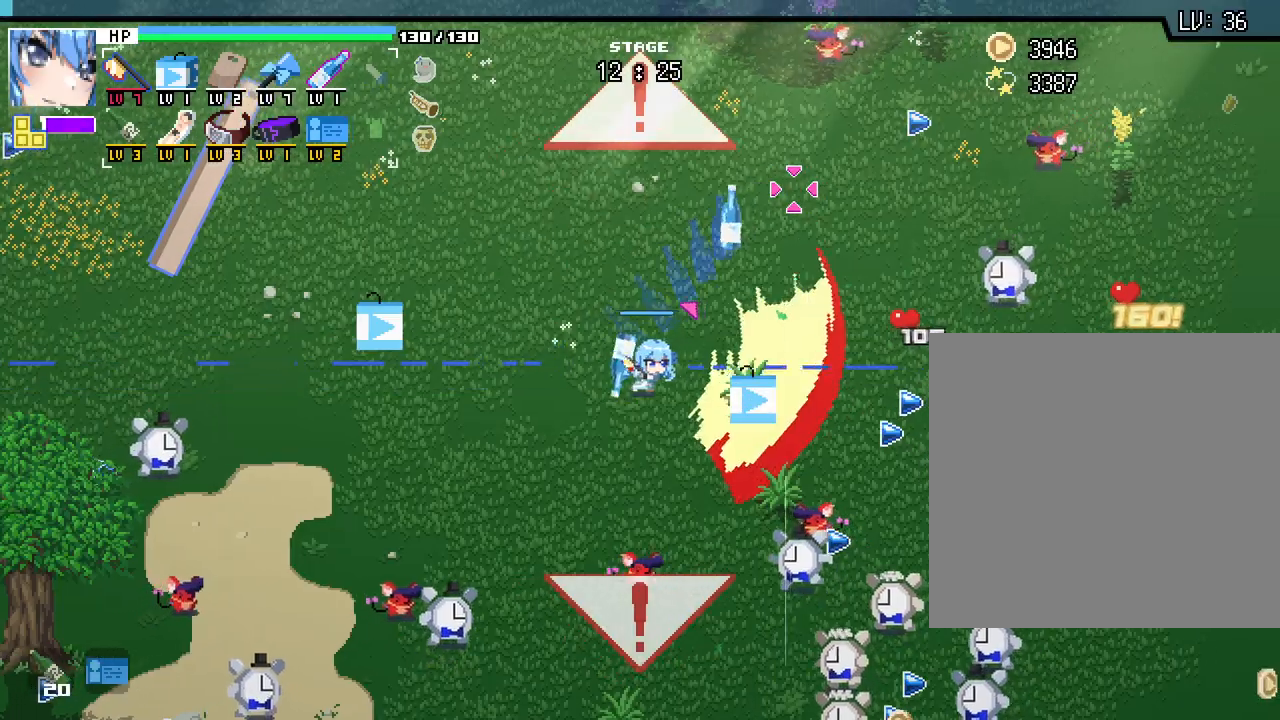
Gameplay with keyboard and mouse; each line is a JSON object with the keys and mouse buttons held at the frame after it. "events" lists presses ("down") and releases ("up") of ".", "/", "0", "1", "2", "3", "4", "5", "6", "7", "8", "9", "a", "alt_l", "alt_r", "b", "backslash", "backspace", "c", "caps_lock", "comma", "ctrl_l", "ctrl_r", "d", "e", "equals", "escape", "f", "f1", "f10", "f11", "f12", "f2", "f3", "f4", "f5", "f6", "f7", "f8", "f9", "g", "h", "i", "j", "k", "l", "lbracket", "m", "minus", "n", "o", "p", "q", "quote", "r", "rbracket", "return", "s", "semicolon", "shift_l", "shift_r", "space", "super", "t", "tab", "tilde", "u", "v", "w", "x", "y", "z", "mouse_left", "mouse_wheel", "mouse_right", "mouse_mb4" and "mouse_mb5" between this image and that frame as [ms after this image, input, new state], when the widget could be followed in between. "mouse_left", "mouse_wheel", "mouse_right", "mouse_mb4", "mouse_mb5" = the "left", "wheel", "right", "mb4", "mb5" buttons of the "mouse" list. No other keys are recorded. "wheel" means that the mouse wheel is clicked or scrolled. Mouse movement is not recorded.
{"keys": ["w"], "mouse": [], "events": [[117, "s", "down"], [183, "d", "up"], [250, "a", "down"], [267, "s", "up"], [417, "w", "down"], [450, "a", "up"]]}
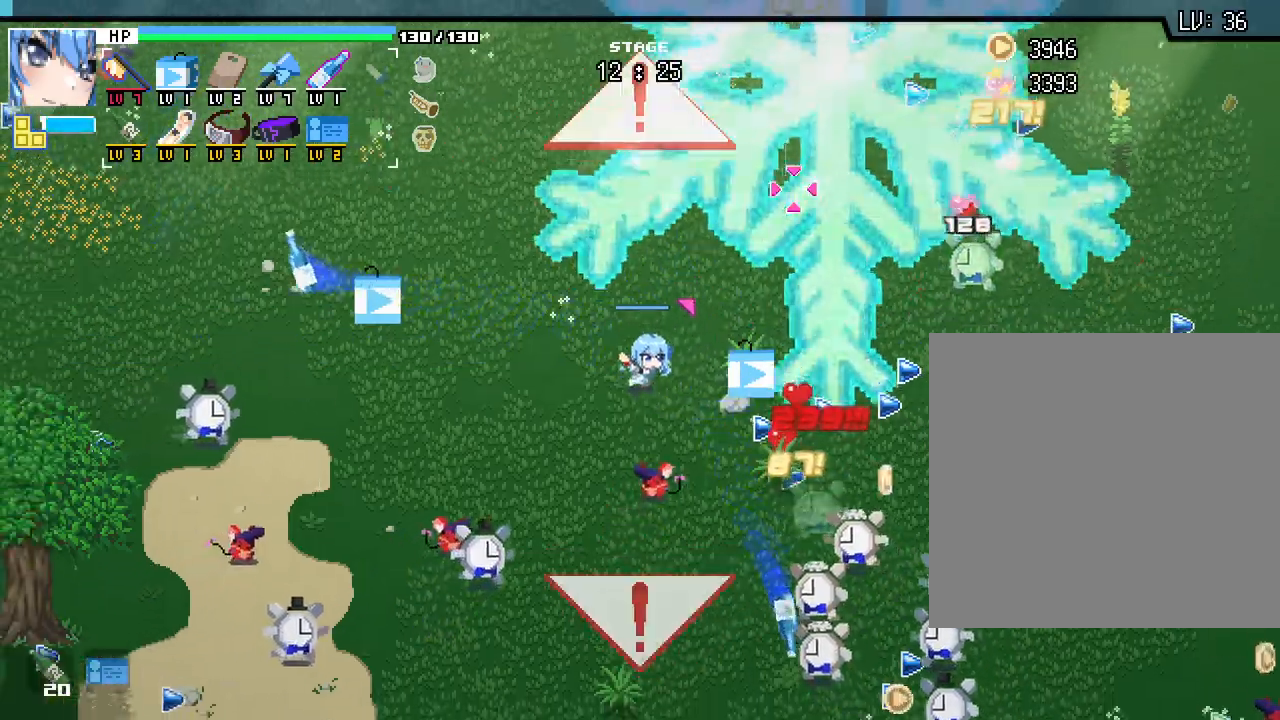
{"keys": ["d"], "mouse": [], "events": [[17, "d", "down"], [167, "d", "up"], [283, "a", "down"], [433, "a", "up"], [500, "d", "down"], [500, "w", "up"]]}
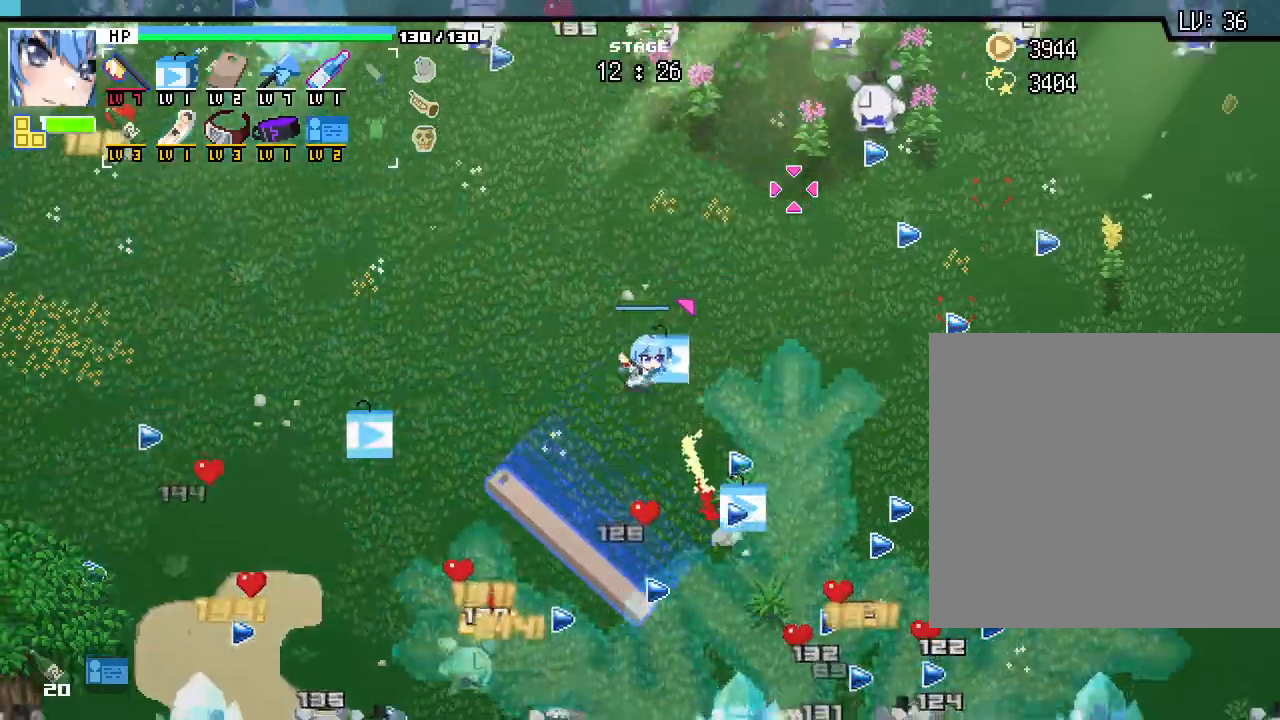
{"keys": ["a", "w"], "mouse": [], "events": [[167, "w", "down"], [317, "d", "up"], [433, "a", "down"]]}
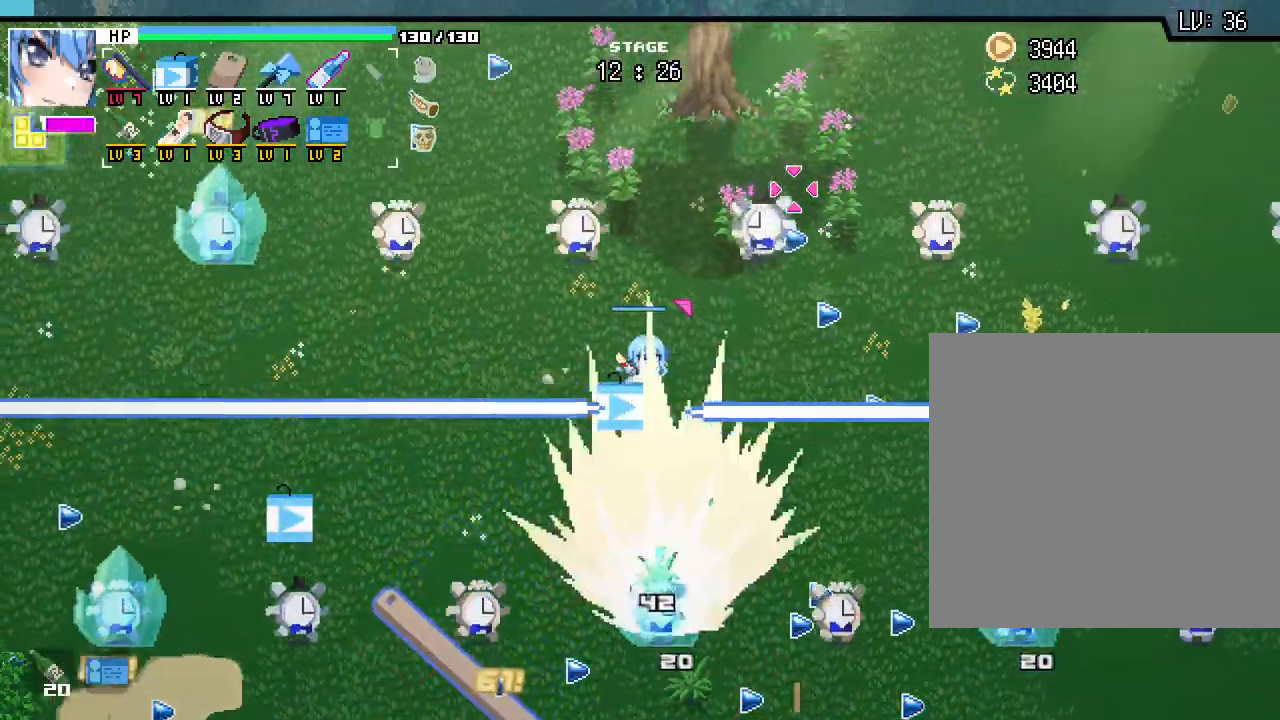
{"keys": [], "mouse": [], "events": [[50, "a", "up"], [267, "d", "down"], [383, "d", "up"], [483, "w", "up"]]}
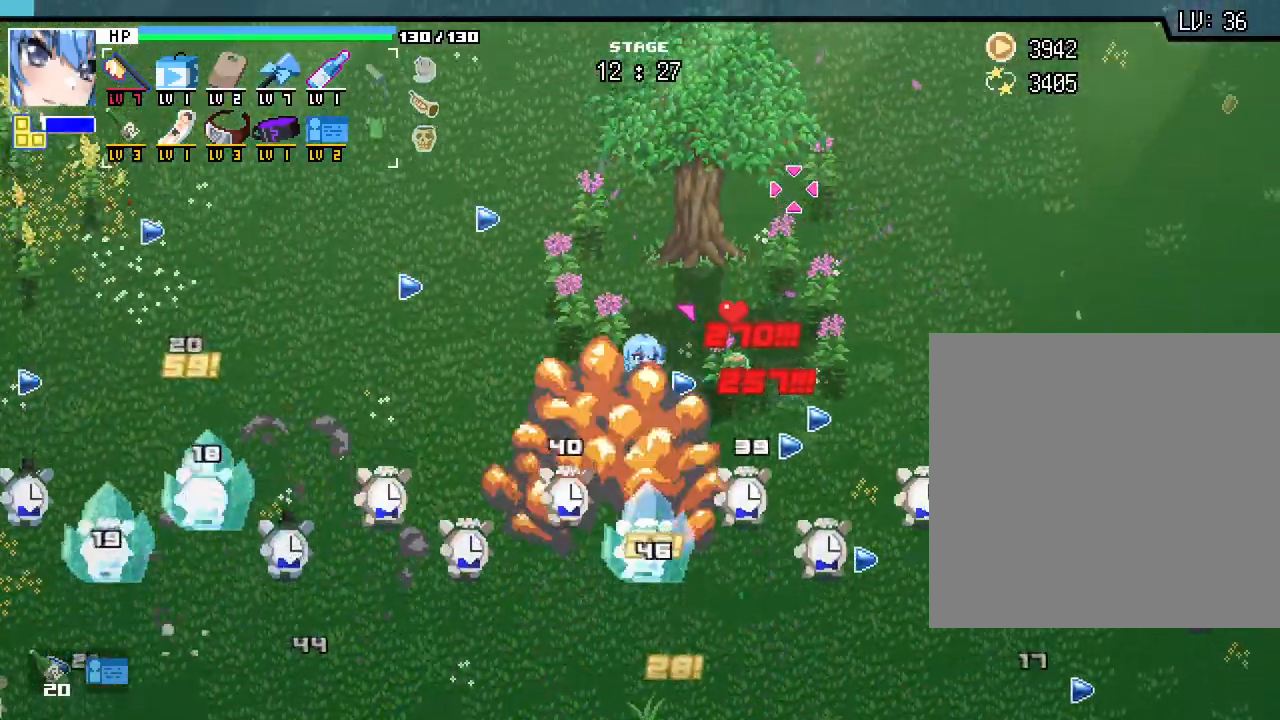
{"keys": ["w"], "mouse": []}
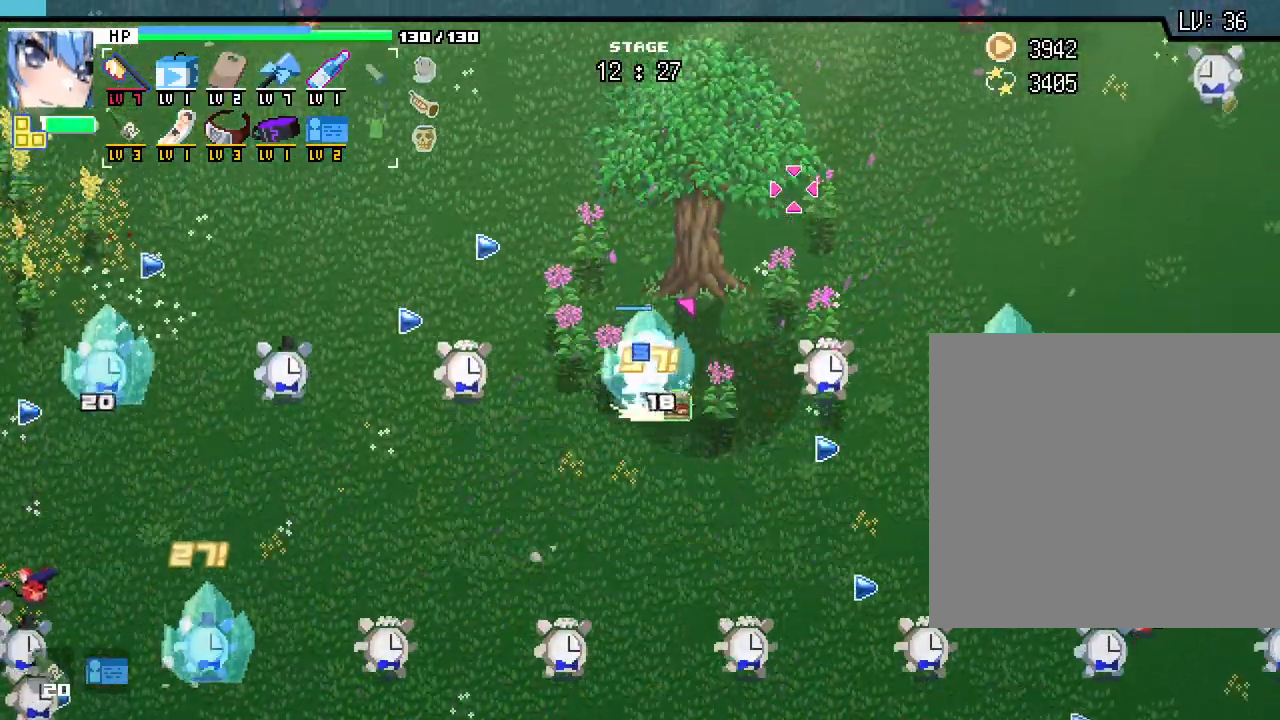
{"keys": ["d"], "mouse": [], "events": [[33, "a", "down"], [133, "w", "up"], [367, "a", "up"], [450, "d", "down"]]}
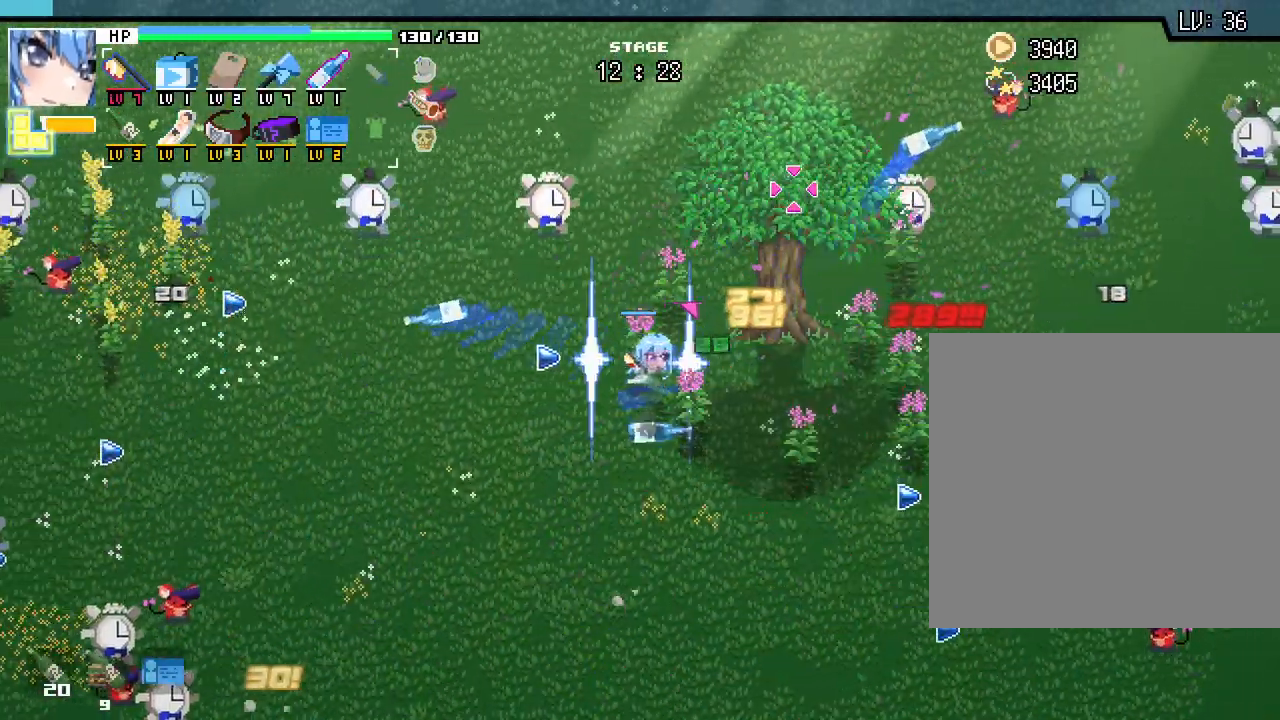
{"keys": ["d"], "mouse": [], "events": [[17, "d", "up"], [67, "d", "down"]]}
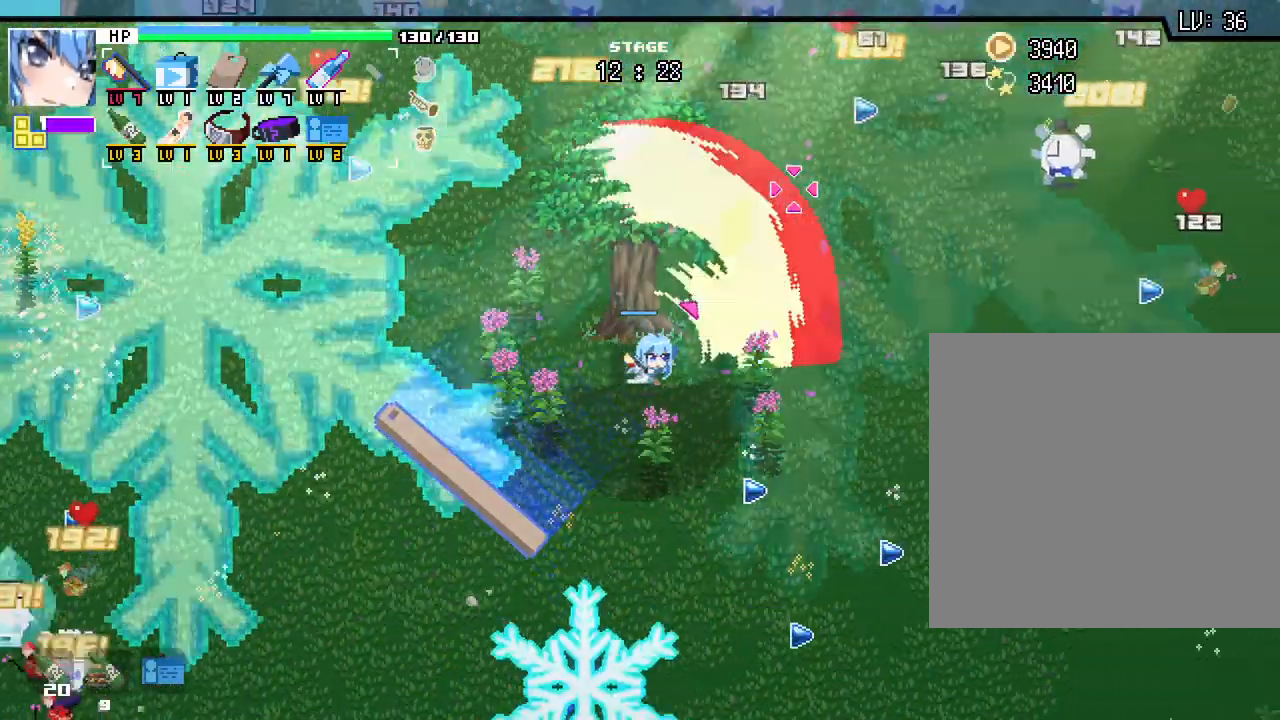
{"keys": ["d"], "mouse": [], "events": [[33, "w", "down"], [233, "w", "up"]]}
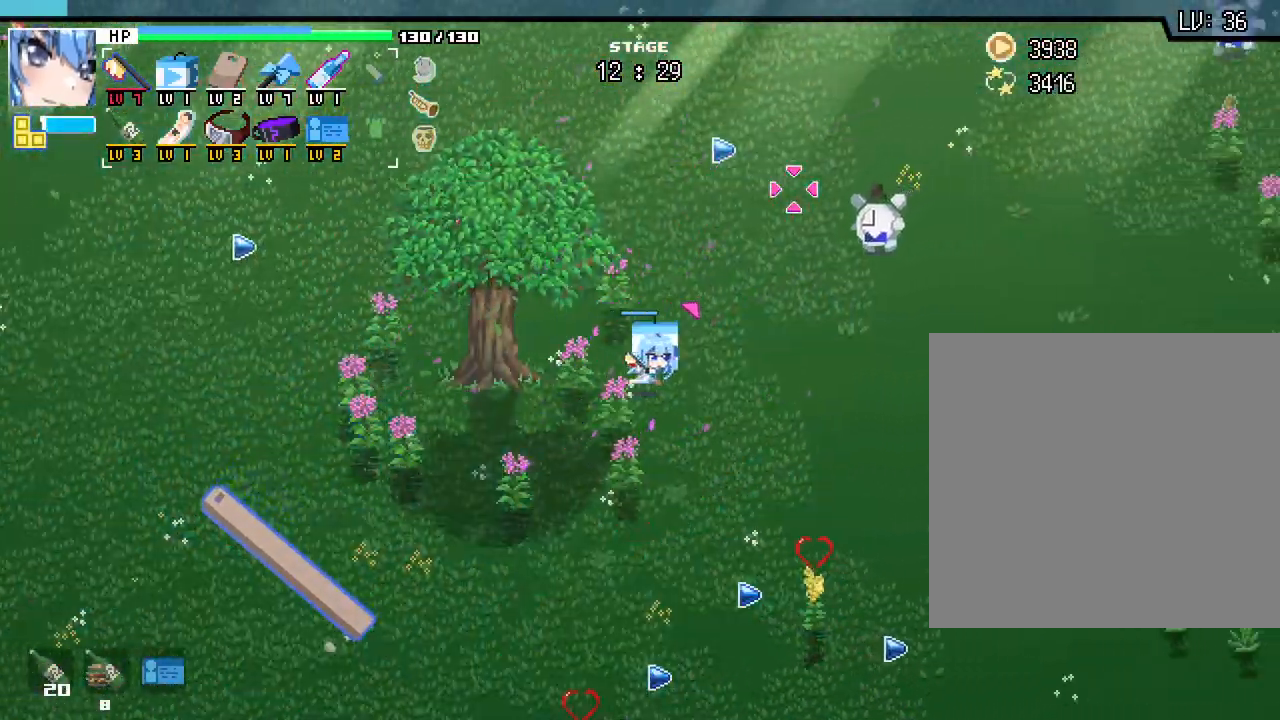
{"keys": ["d", "w"], "mouse": [], "events": [[100, "w", "down"], [183, "d", "up"], [450, "d", "down"]]}
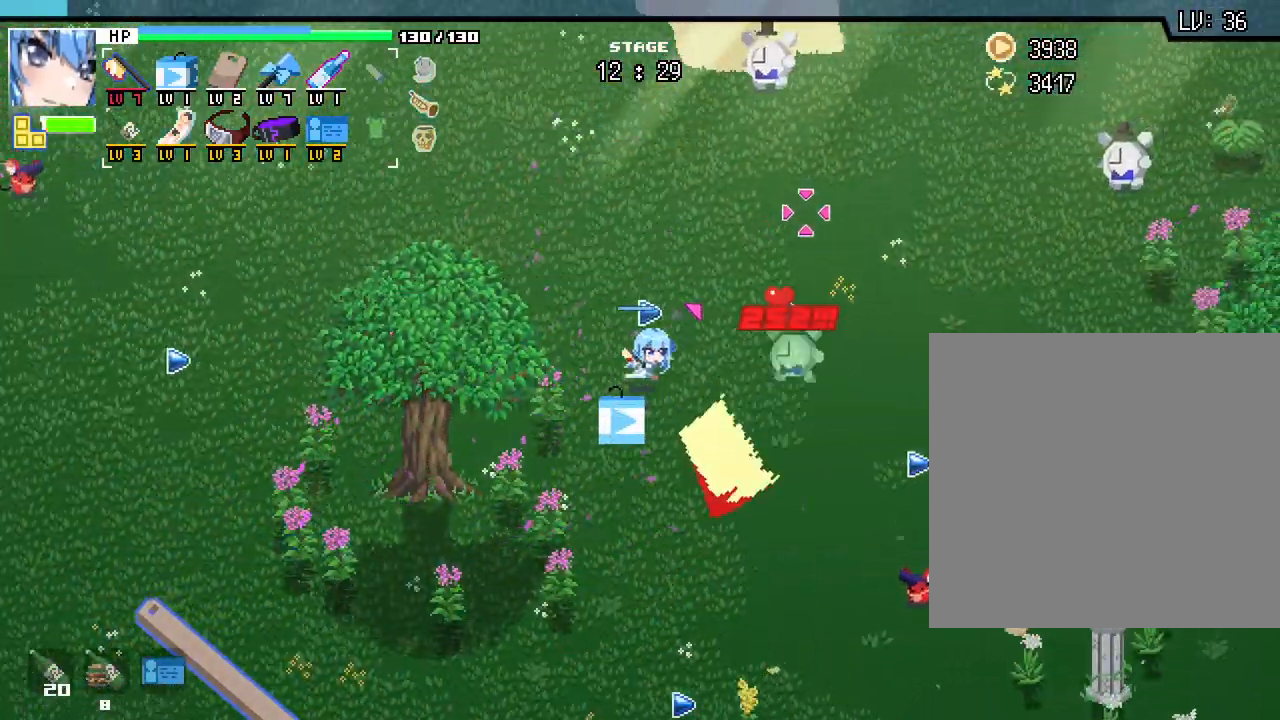
{"keys": ["d"], "mouse": [], "events": [[67, "w", "up"], [83, "d", "up"], [217, "a", "down"], [283, "a", "up"], [350, "d", "down"]]}
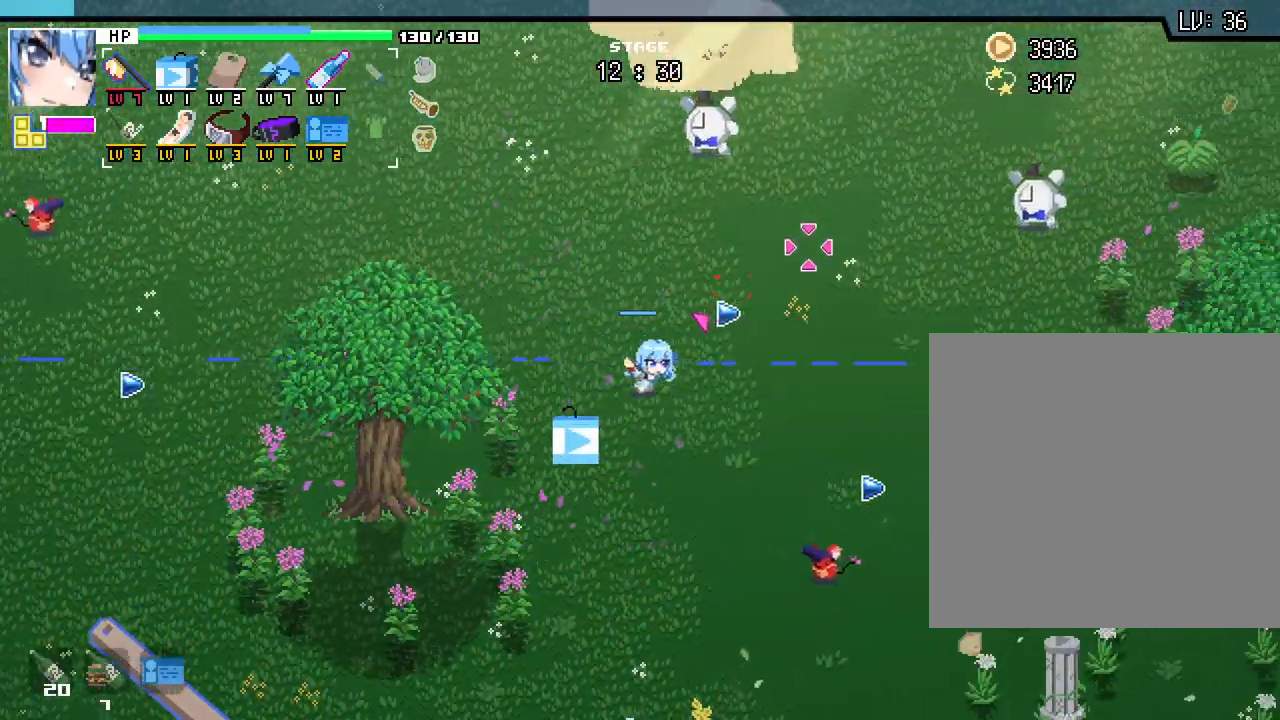
{"keys": ["d"], "mouse": [], "events": []}
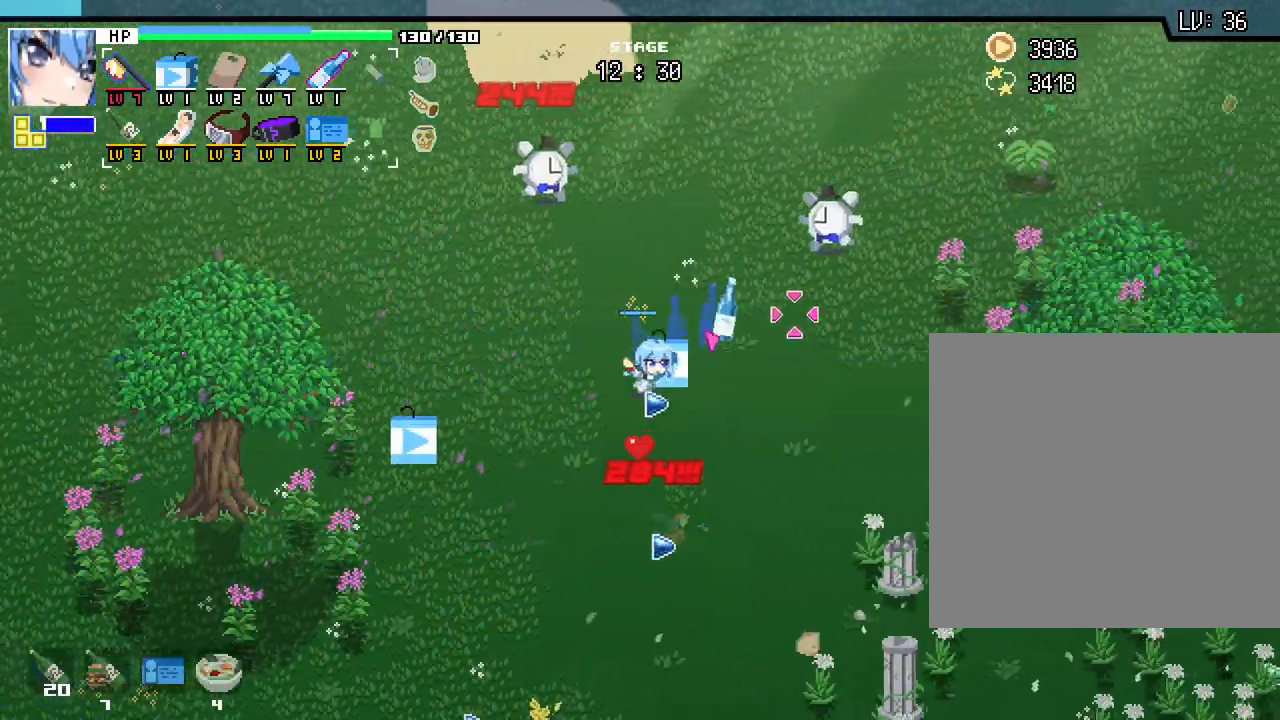
{"keys": ["s"], "mouse": [], "events": [[167, "s", "down"], [350, "d", "up"]]}
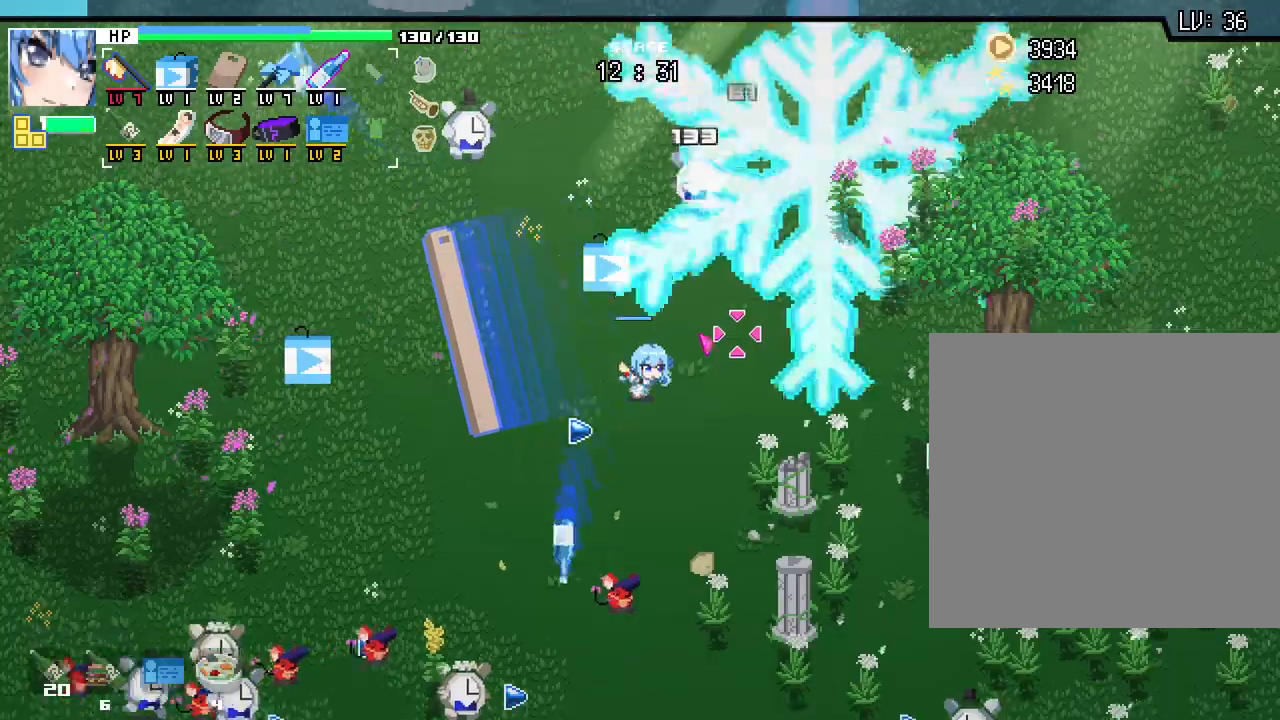
{"keys": [], "mouse": [], "events": [[33, "a", "down"], [183, "a", "up"], [317, "s", "up"]]}
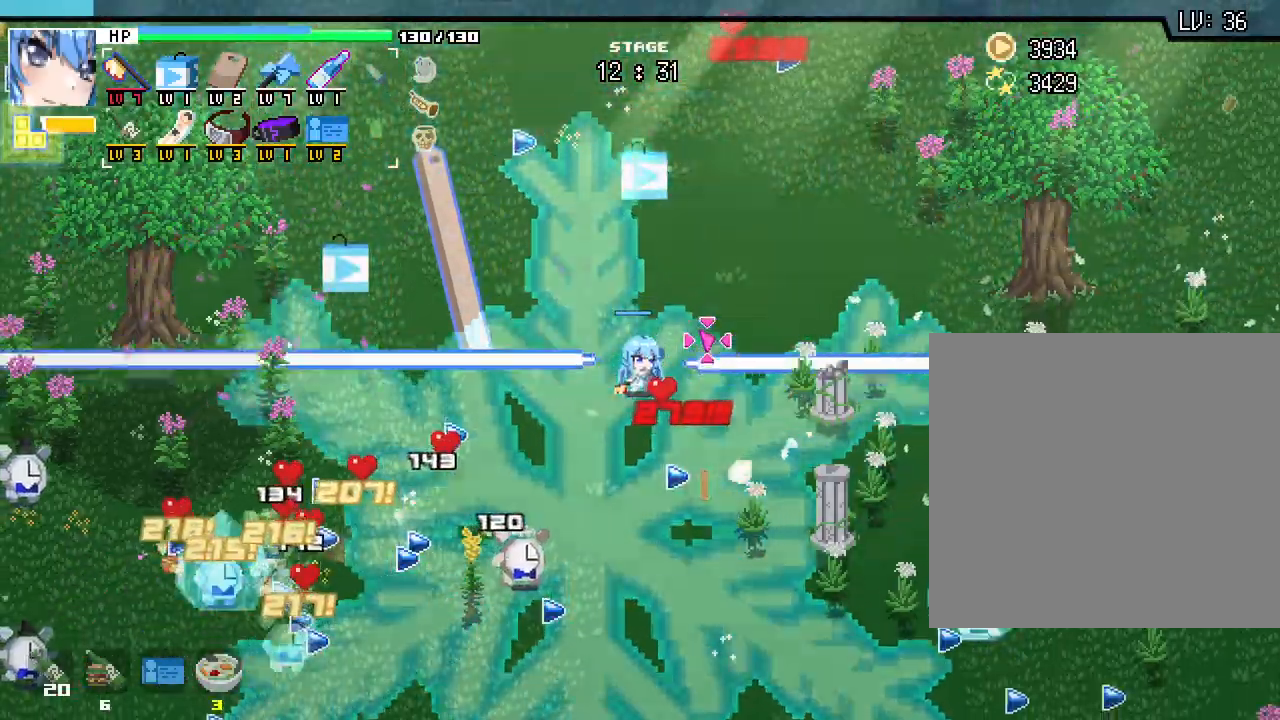
{"keys": ["s"], "mouse": [], "events": [[33, "d", "down"], [33, "w", "down"], [167, "w", "up"], [333, "s", "down"], [433, "d", "up"]]}
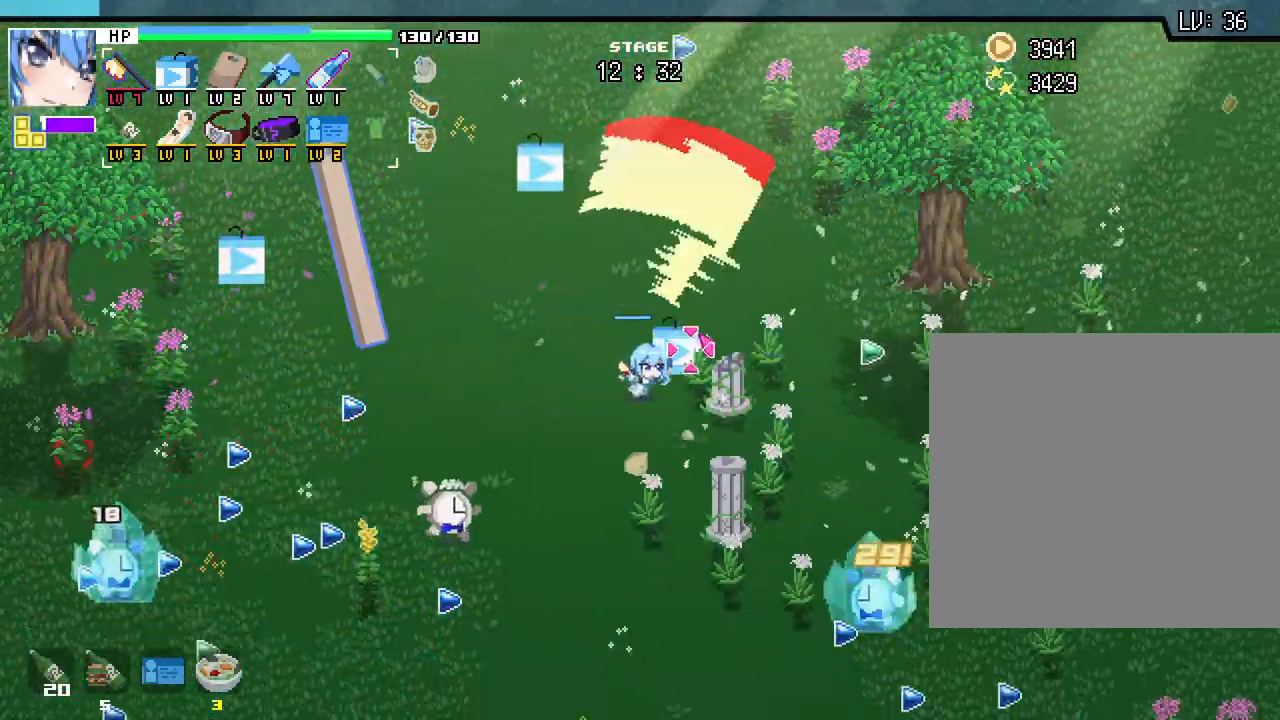
{"keys": ["d", "s"], "mouse": [], "events": [[67, "a", "down"], [267, "a", "up"], [500, "d", "down"]]}
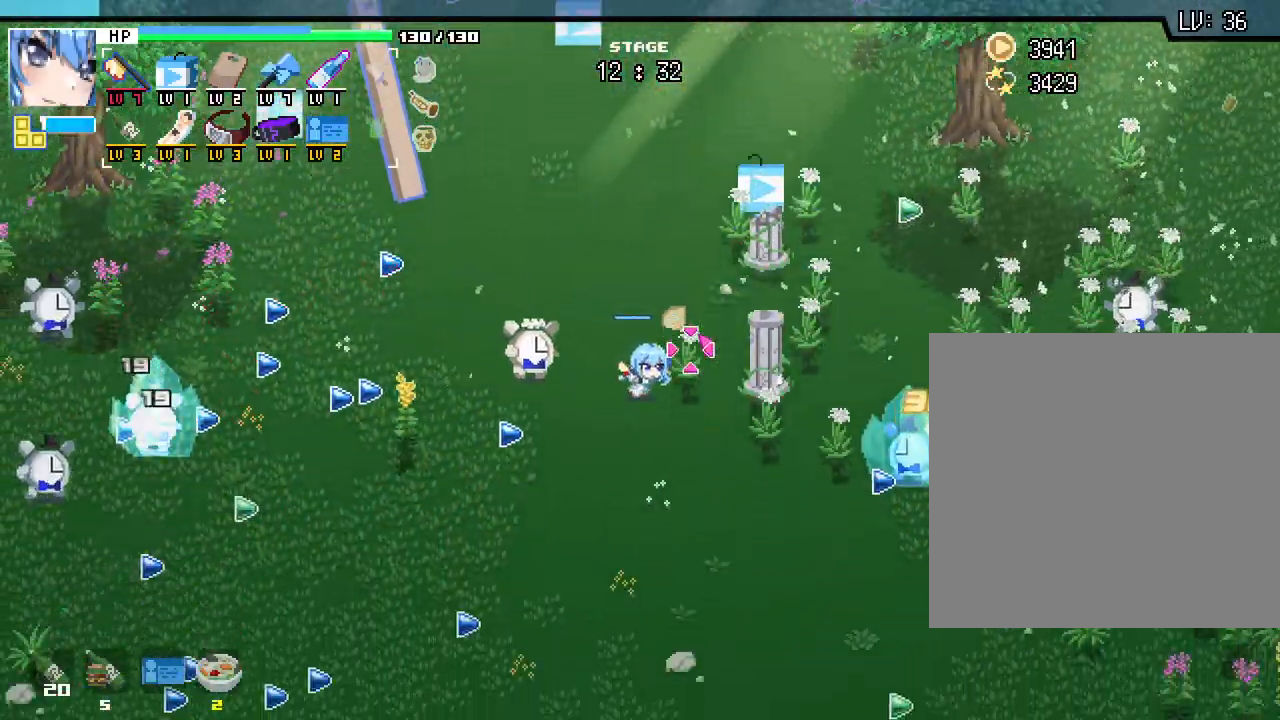
{"keys": ["s"], "mouse": [], "events": [[150, "s", "up"], [467, "d", "up"], [500, "s", "down"]]}
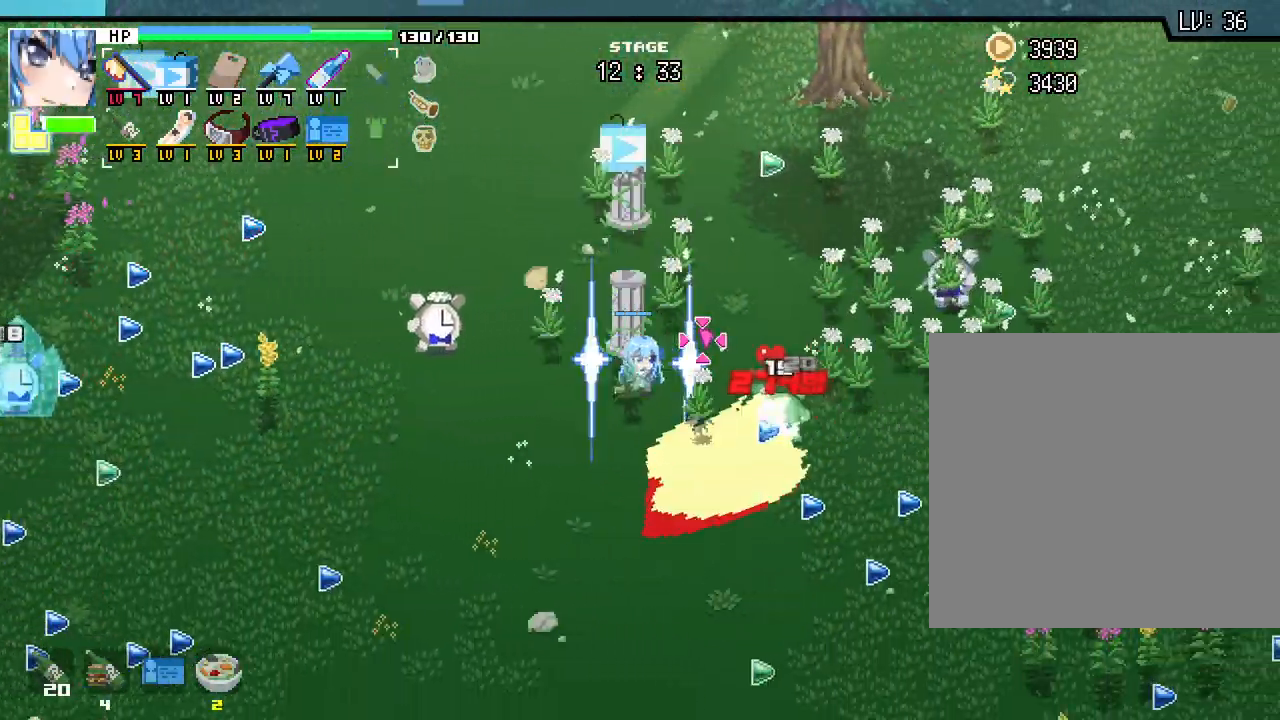
{"keys": [], "mouse": [], "events": [[100, "s", "up"]]}
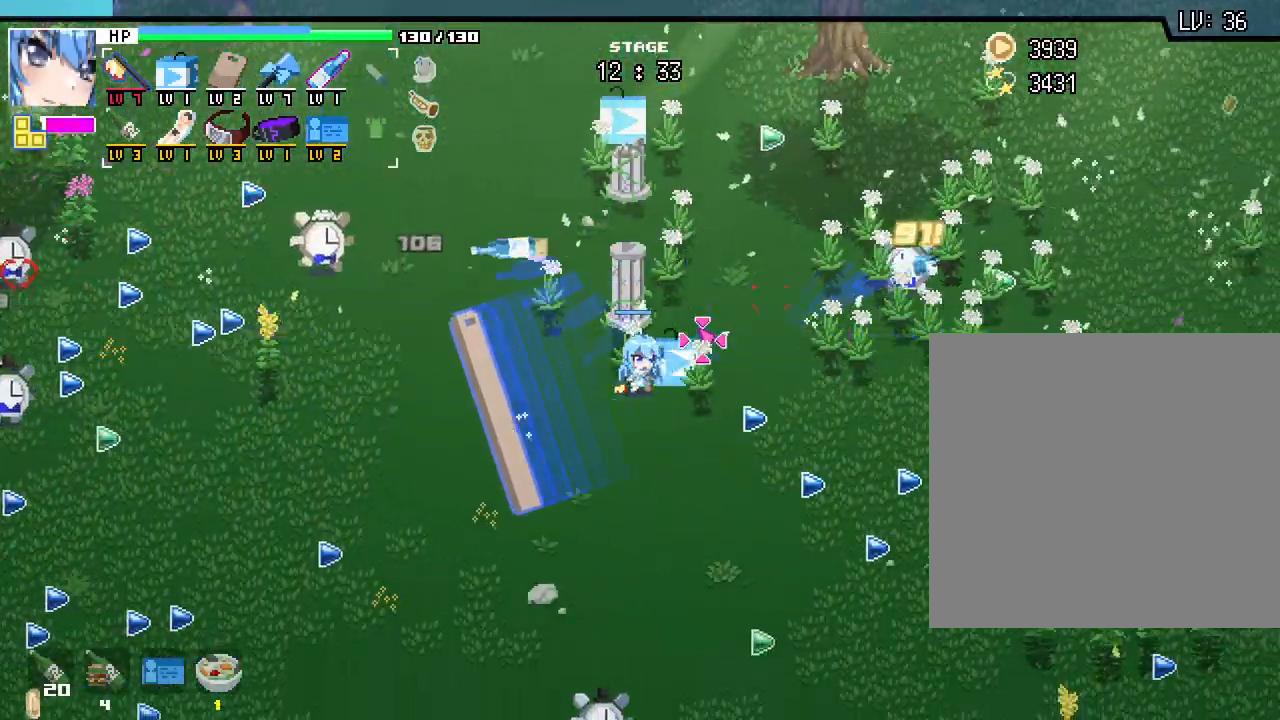
{"keys": ["a"], "mouse": [], "events": [[50, "a", "down"], [367, "w", "down"], [467, "w", "up"]]}
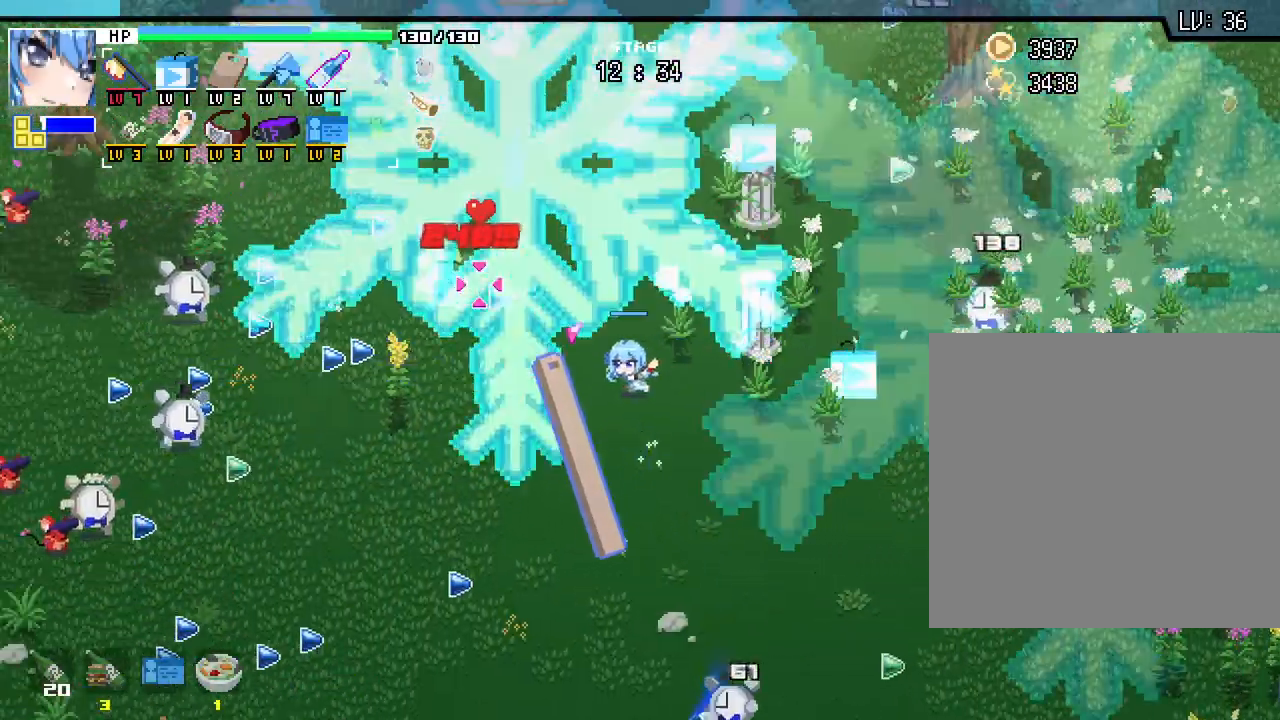
{"keys": ["w"], "mouse": [], "events": [[33, "a", "up"], [267, "a", "down"], [367, "w", "down"], [467, "a", "up"]]}
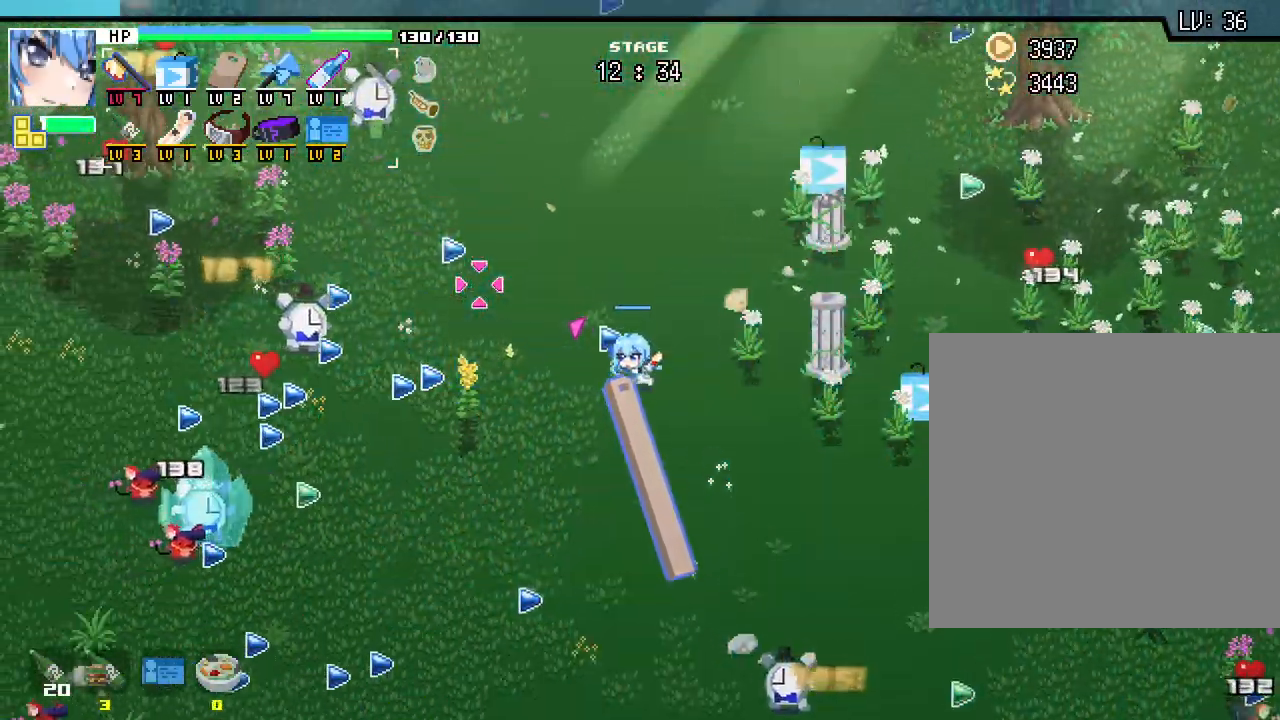
{"keys": ["d", "s"], "mouse": [], "events": [[17, "w", "up"], [200, "d", "down"], [200, "s", "down"]]}
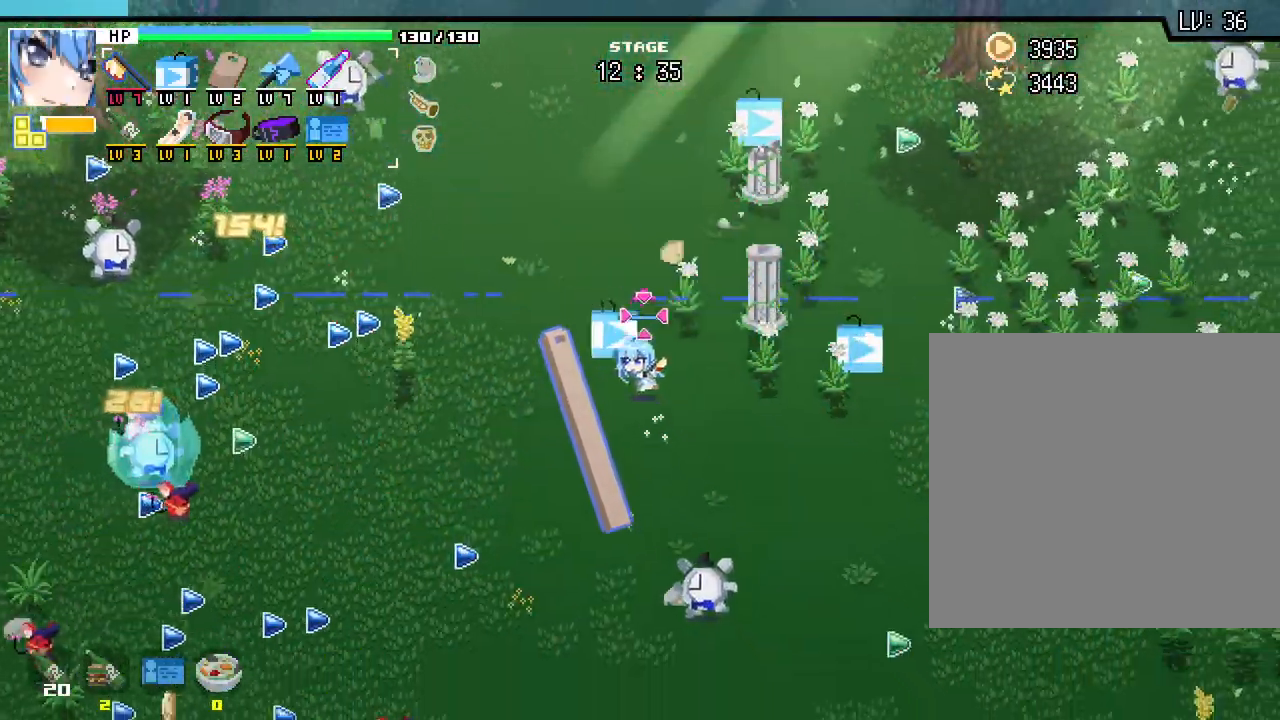
{"keys": ["d"], "mouse": [], "events": [[83, "s", "up"]]}
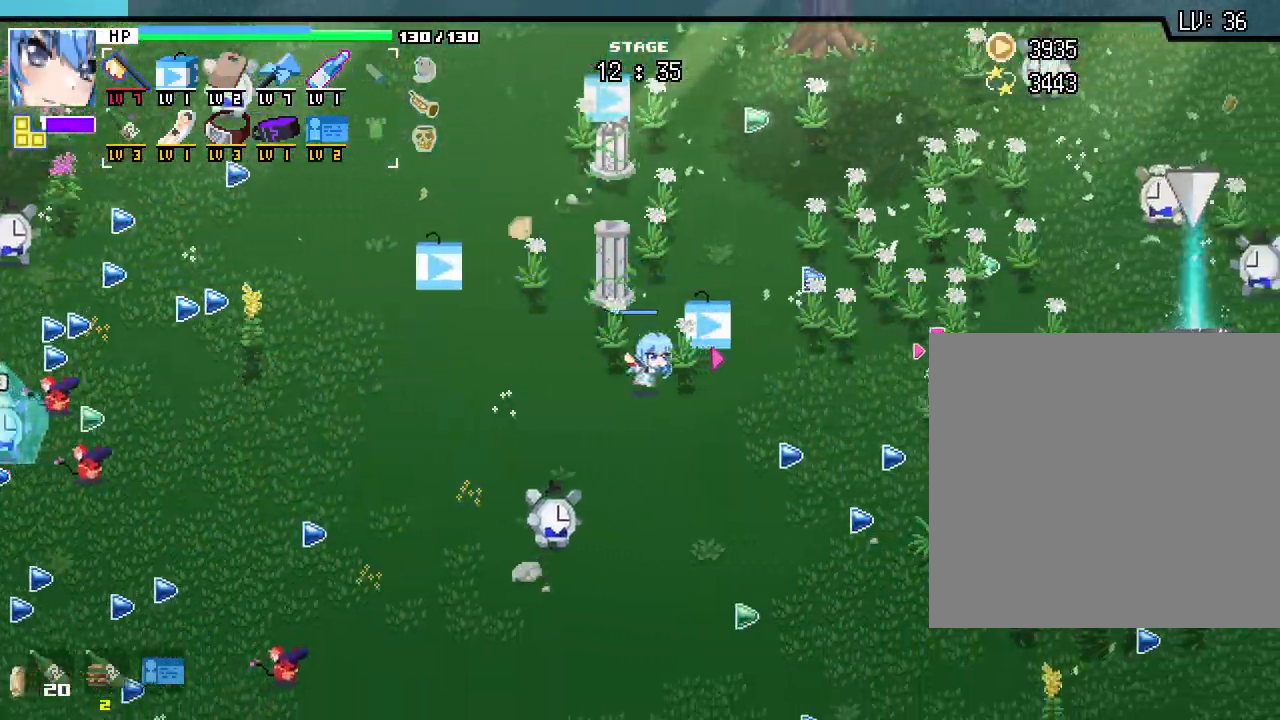
{"keys": ["d"], "mouse": [], "events": []}
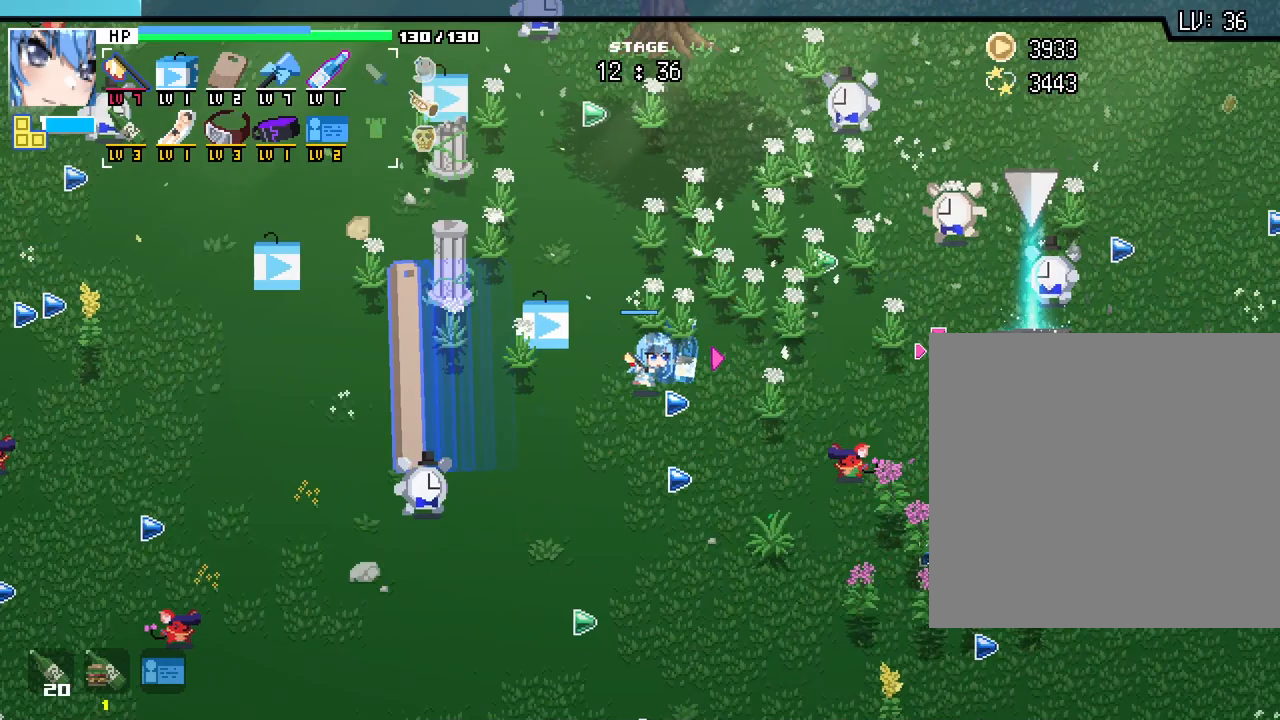
{"keys": ["d"], "mouse": [], "events": []}
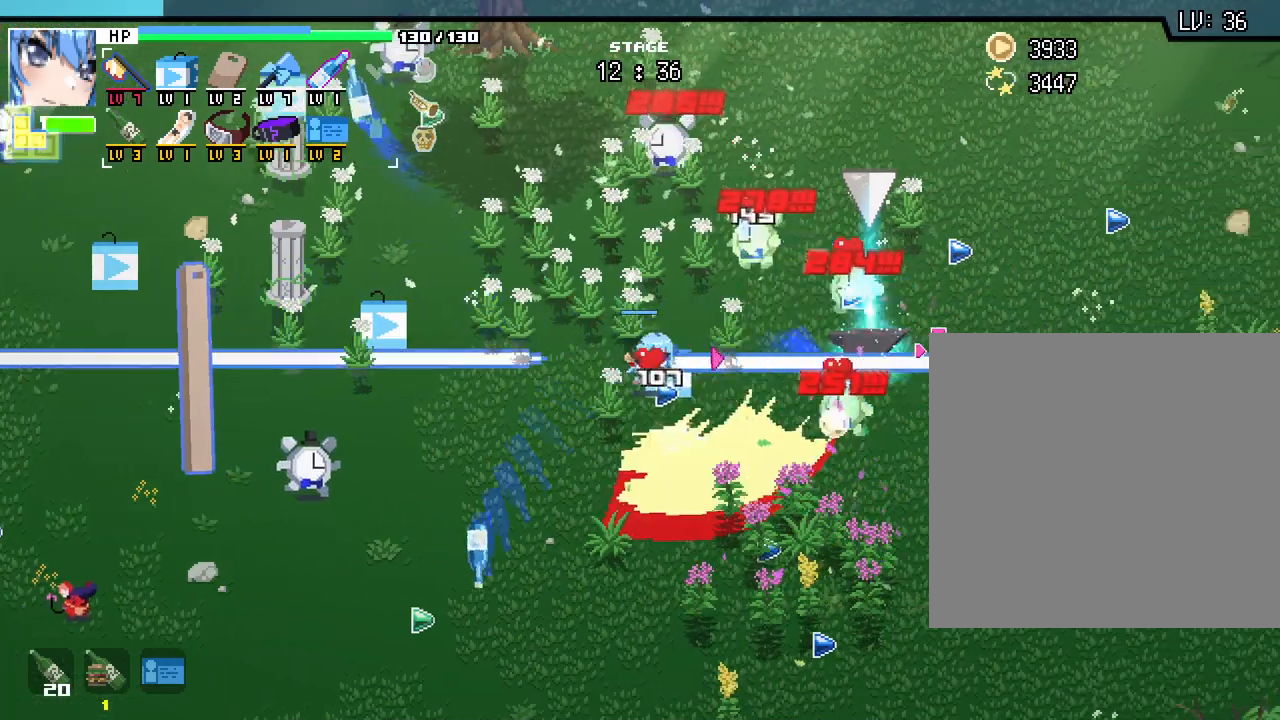
{"keys": ["d"], "mouse": [], "events": []}